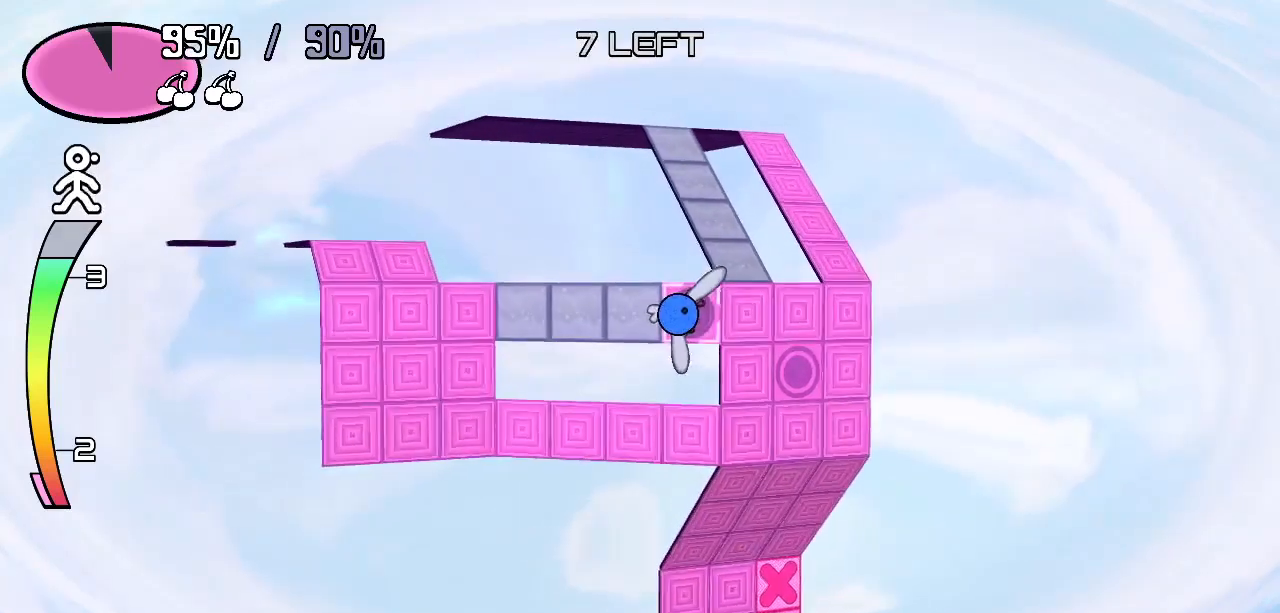
Gameplay with keyboard; each line is a JSON object with the keys held at the frame after it. "events" lists presses ("down") and releases ("up") of "c", "down", "left", "right", "up", "x" and "z" between this image and that frame as [ms after this image, input, new state], when the widget could be followed in between. No other keys are recorded. Mouse input is not recorded.
{"keys": [], "events": []}
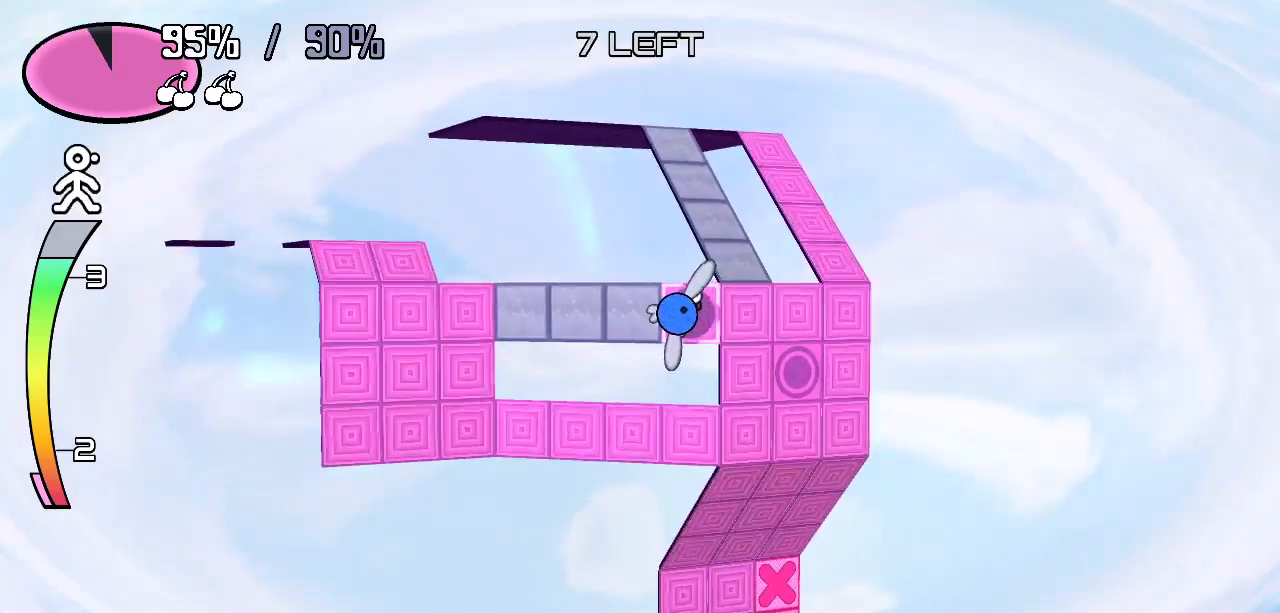
{"keys": [], "events": [[233, "z", "down"], [283, "left", "down"], [367, "z", "up"], [417, "left", "up"]]}
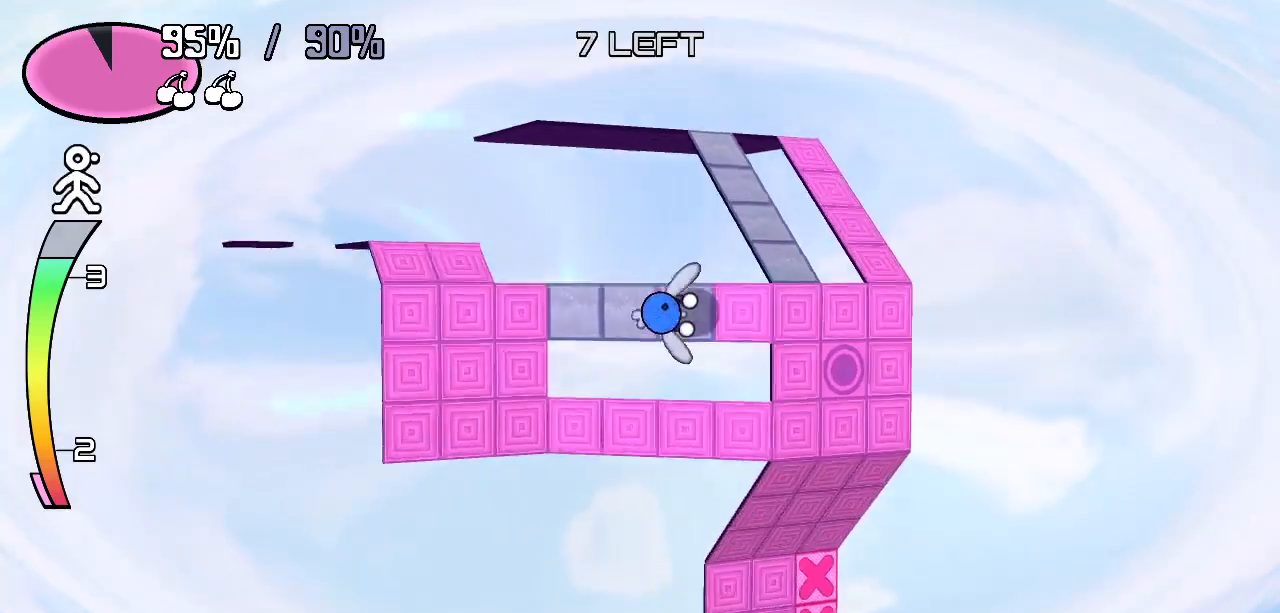
{"keys": [], "events": [[300, "left", "down"], [483, "left", "up"]]}
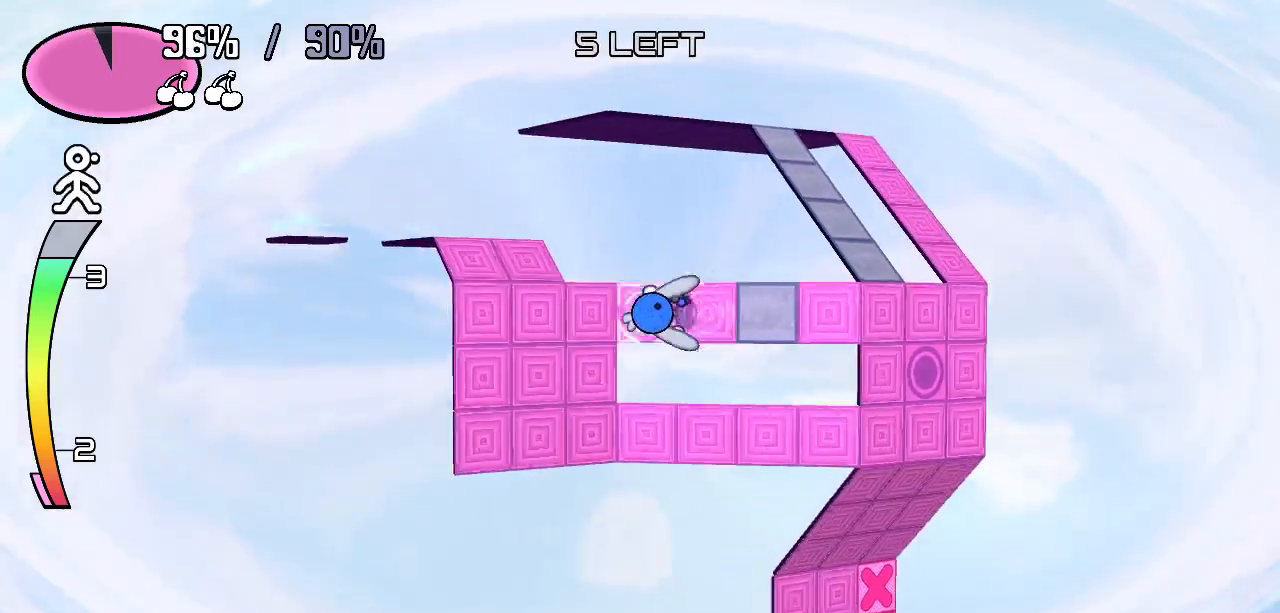
{"keys": [], "events": [[33, "right", "down"], [67, "z", "down"], [167, "right", "up"], [167, "z", "up"]]}
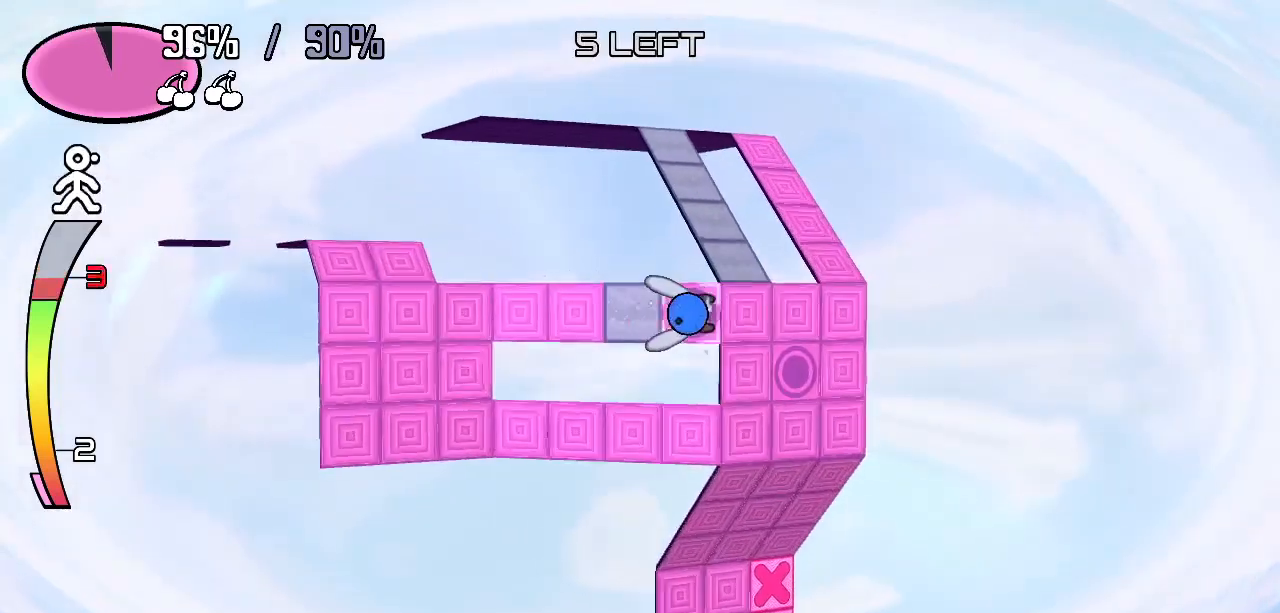
{"keys": [], "events": []}
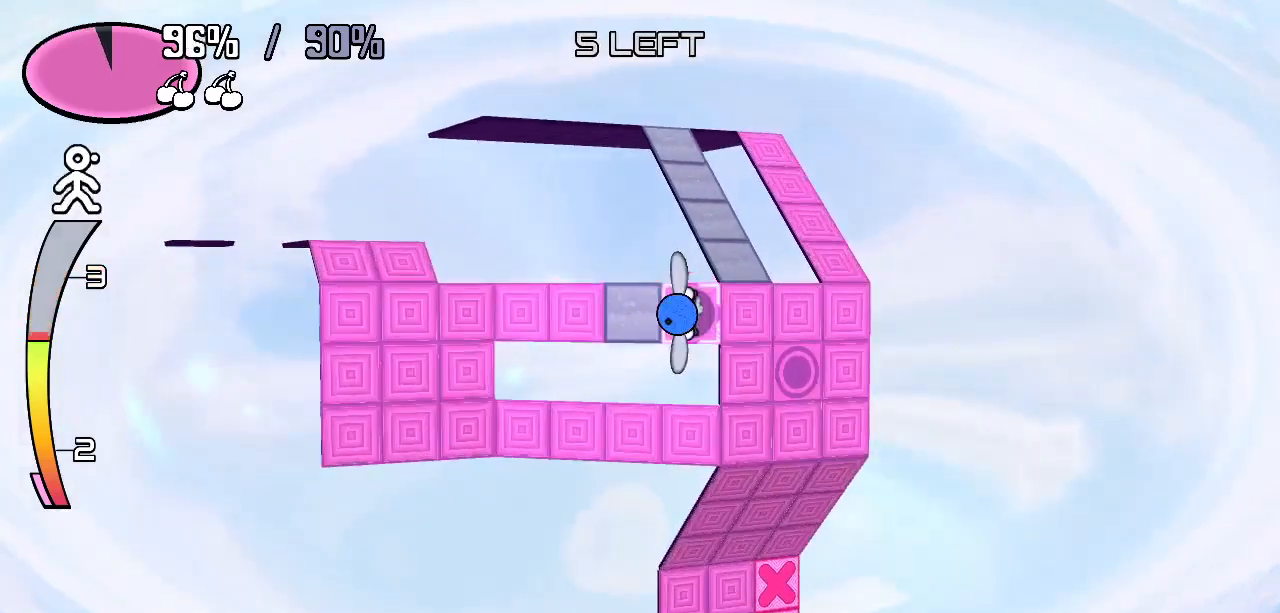
{"keys": ["right", "z"], "events": [[167, "left", "down"], [383, "left", "up"], [383, "z", "down"], [433, "right", "down"]]}
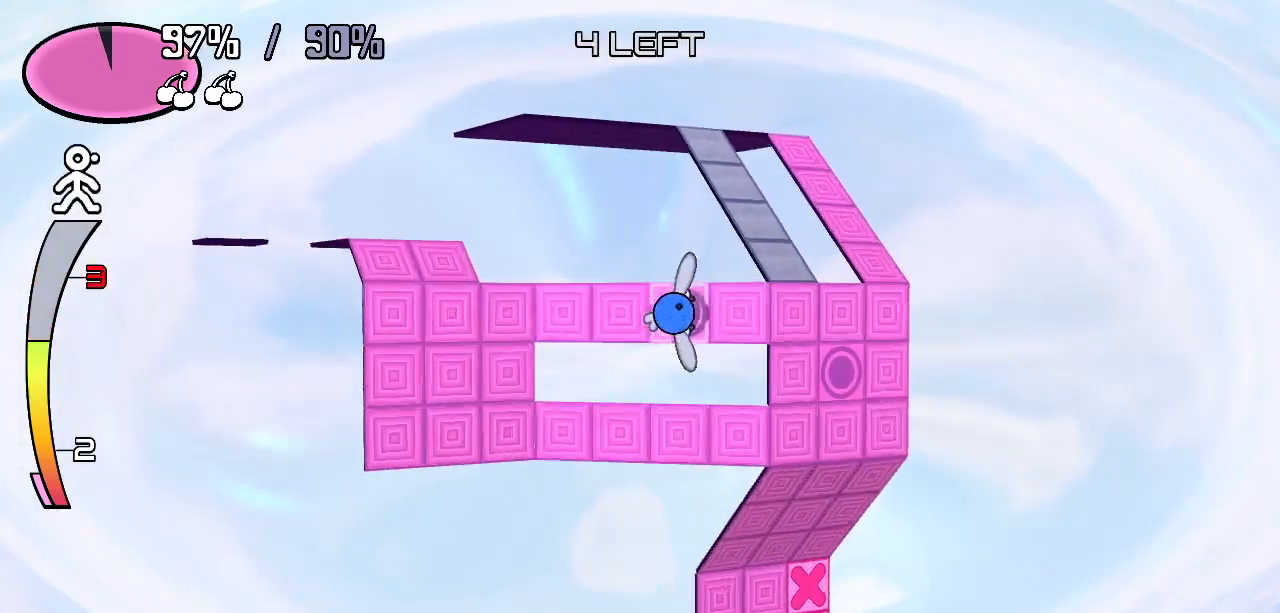
{"keys": ["z"], "events": [[33, "right", "up"], [400, "up", "down"], [500, "up", "up"]]}
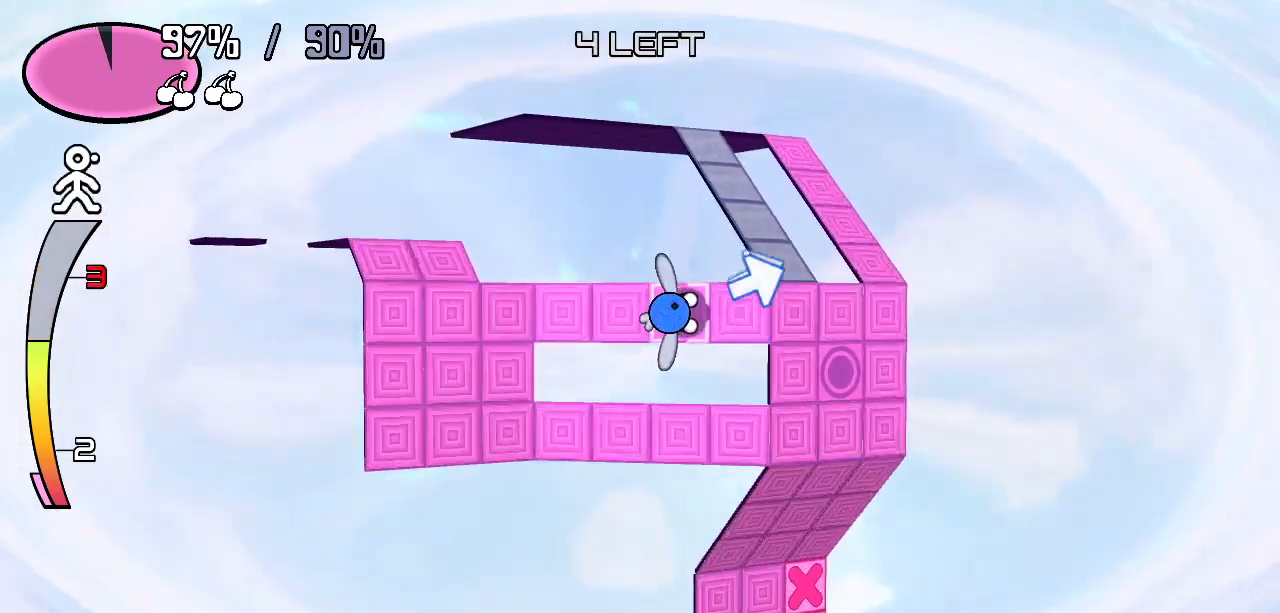
{"keys": [], "events": [[283, "z", "up"]]}
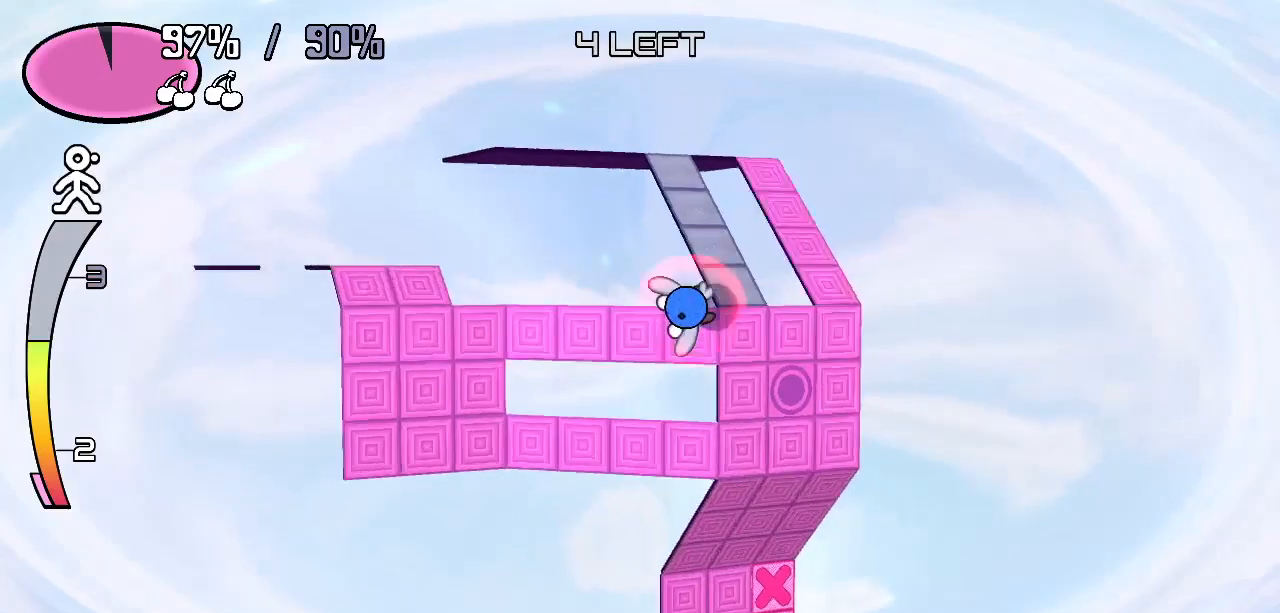
{"keys": [], "events": []}
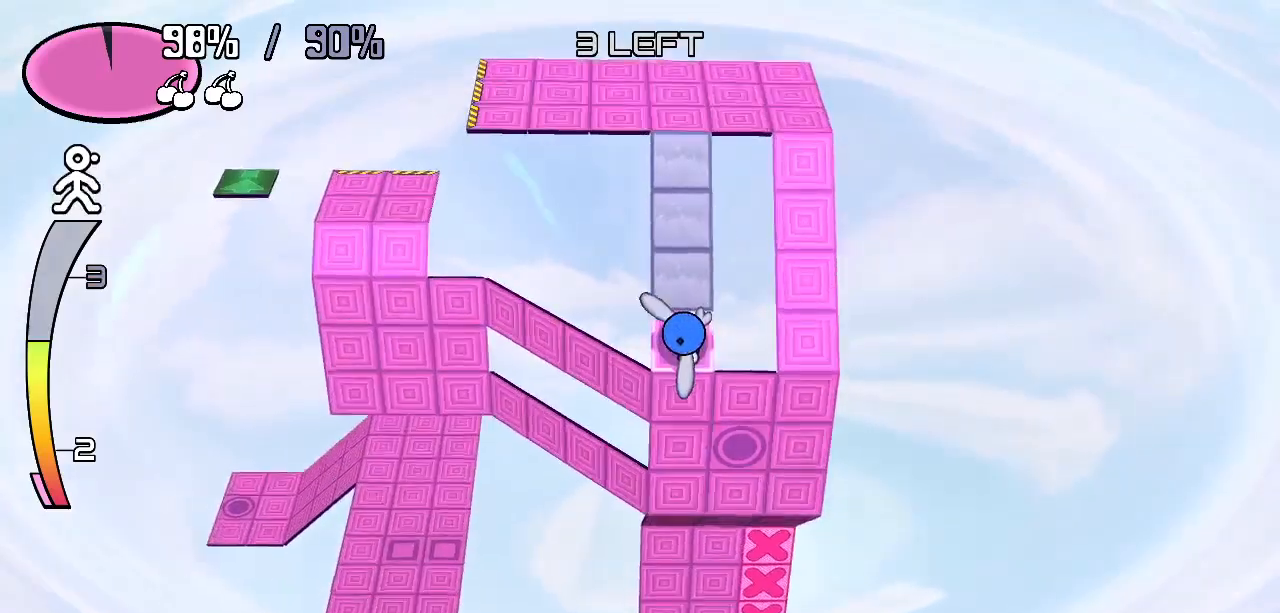
{"keys": ["up"], "events": [[267, "up", "down"]]}
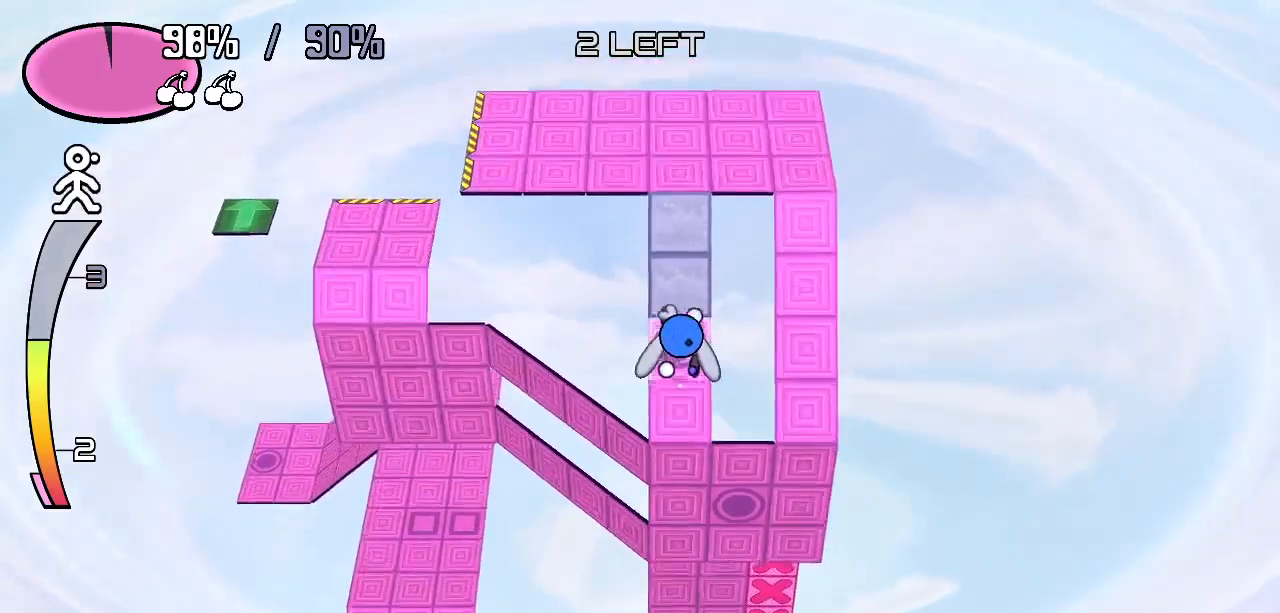
{"keys": [], "events": [[383, "up", "up"]]}
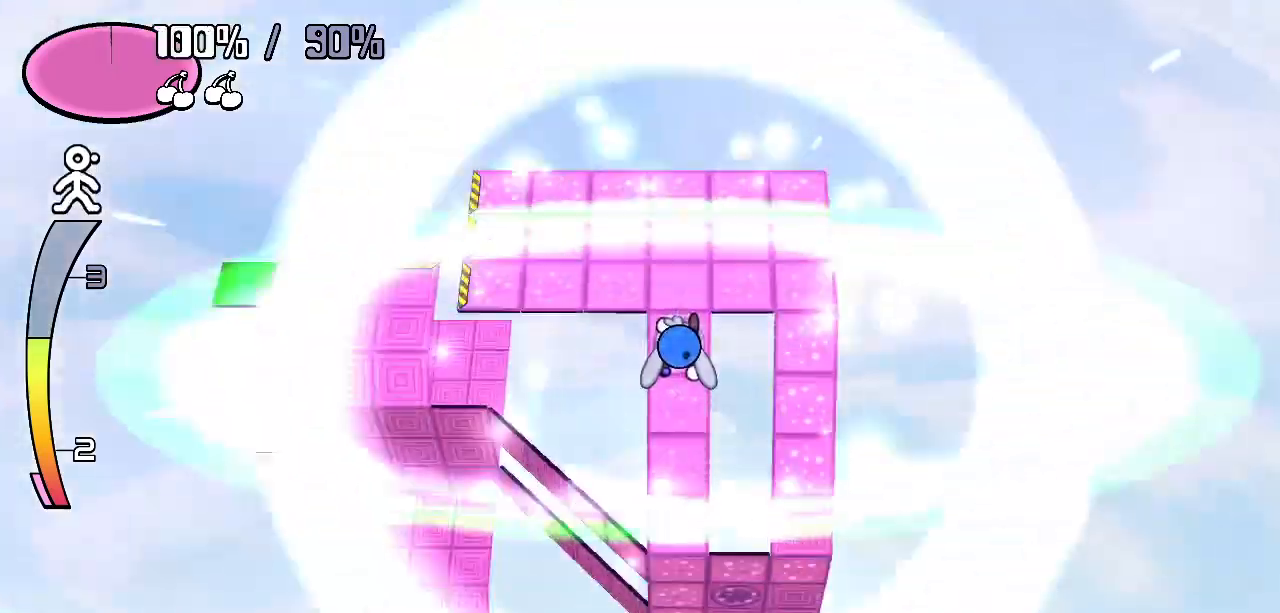
{"keys": [], "events": []}
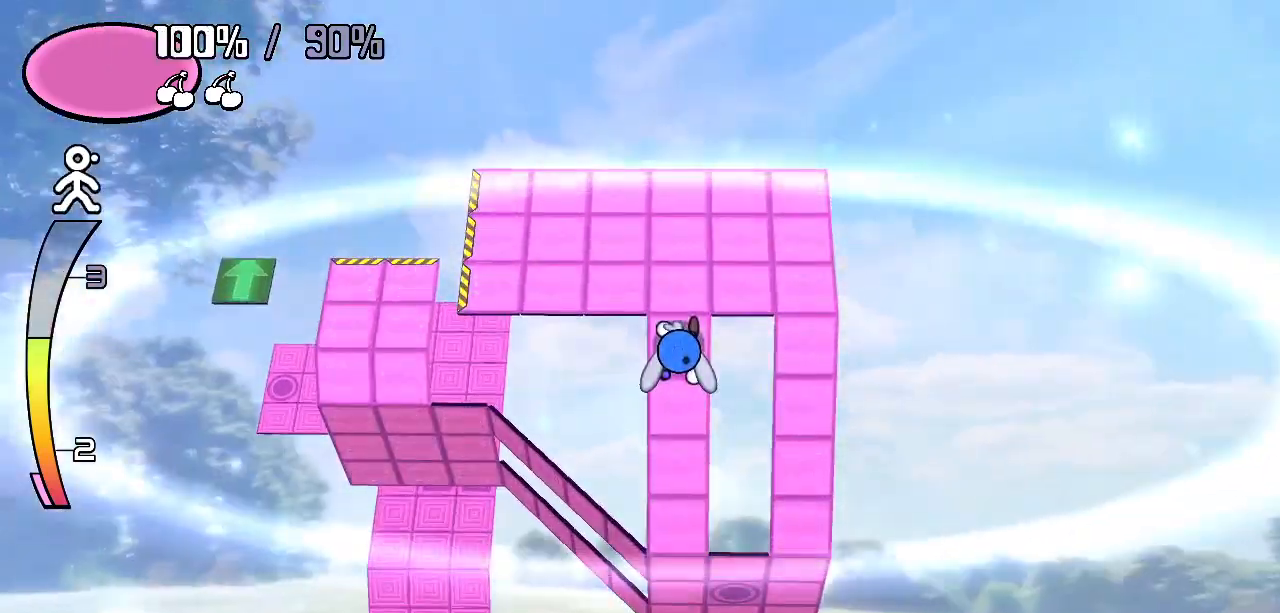
{"keys": [], "events": []}
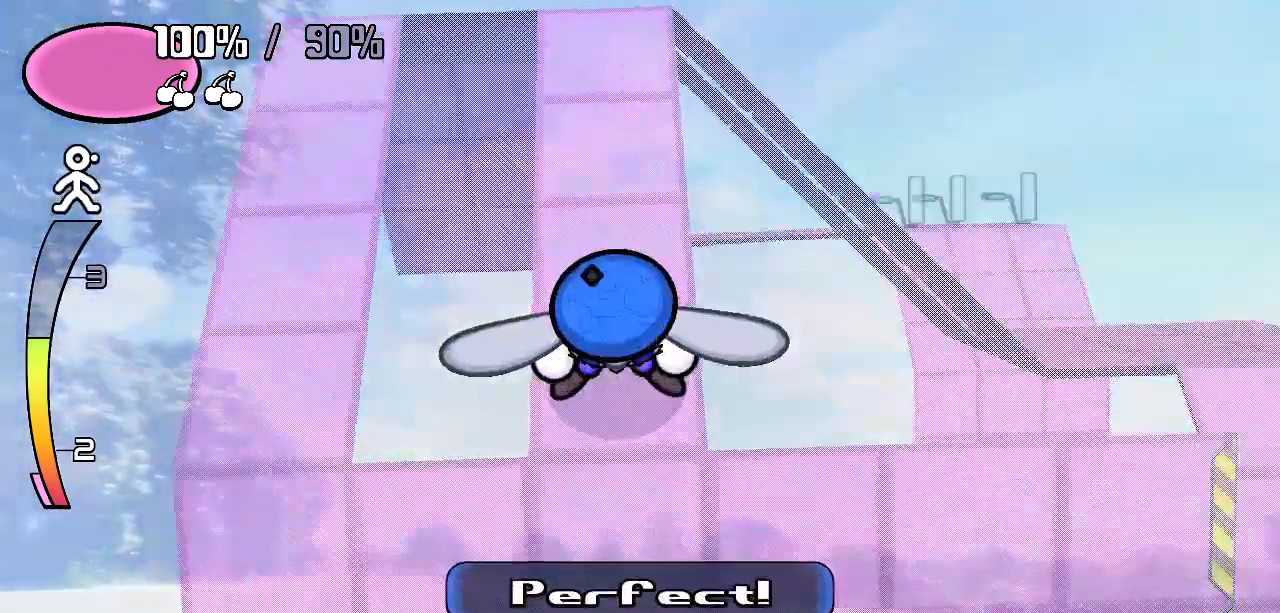
{"keys": [], "events": []}
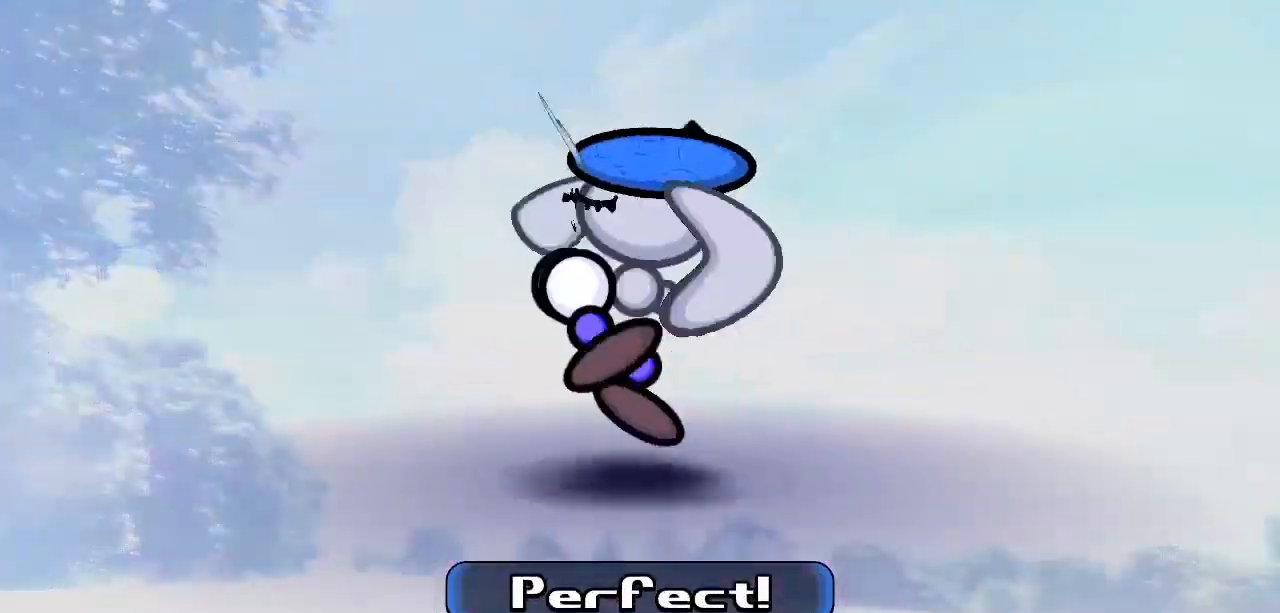
{"keys": [], "events": []}
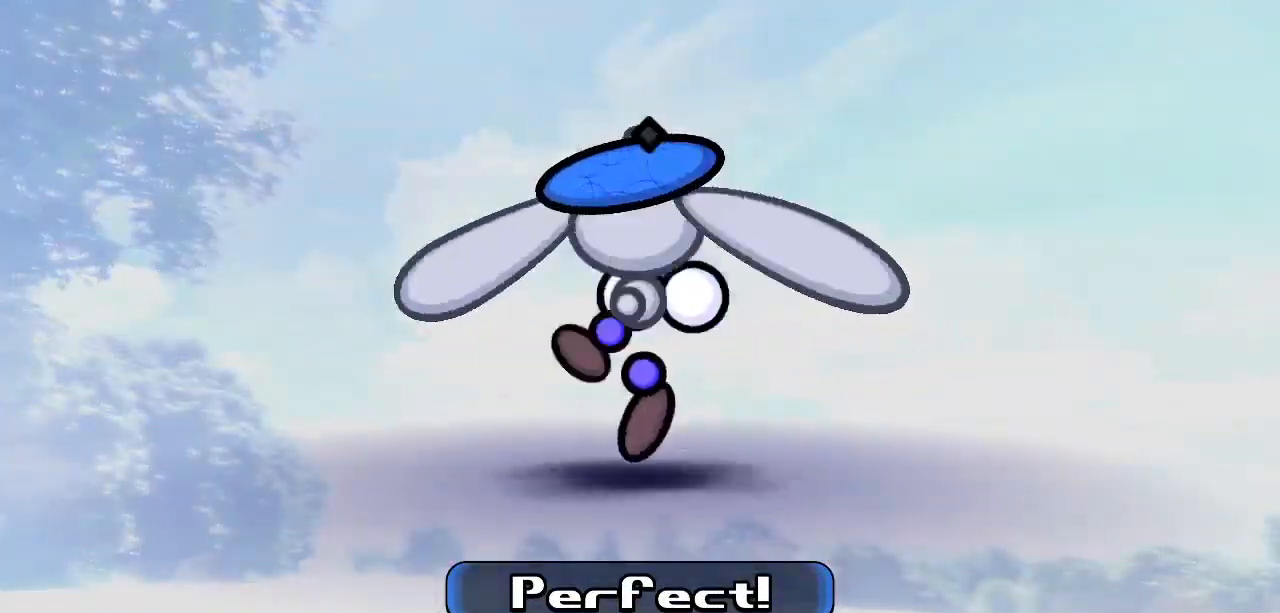
{"keys": [], "events": [[317, "z", "down"], [367, "z", "up"]]}
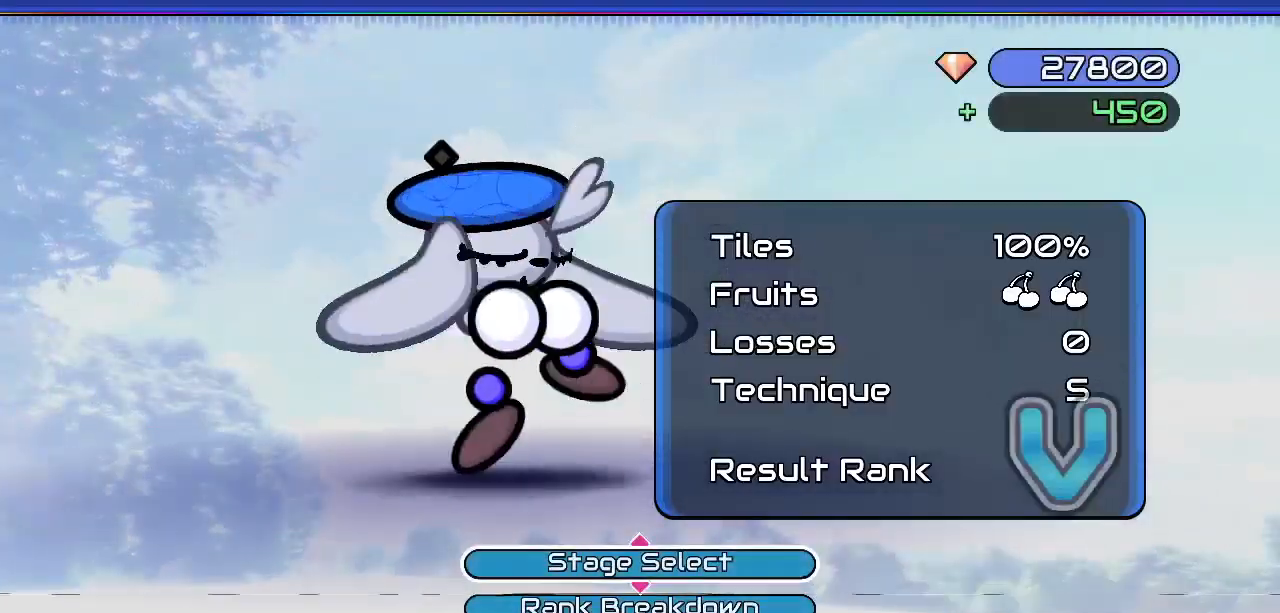
{"keys": [], "events": []}
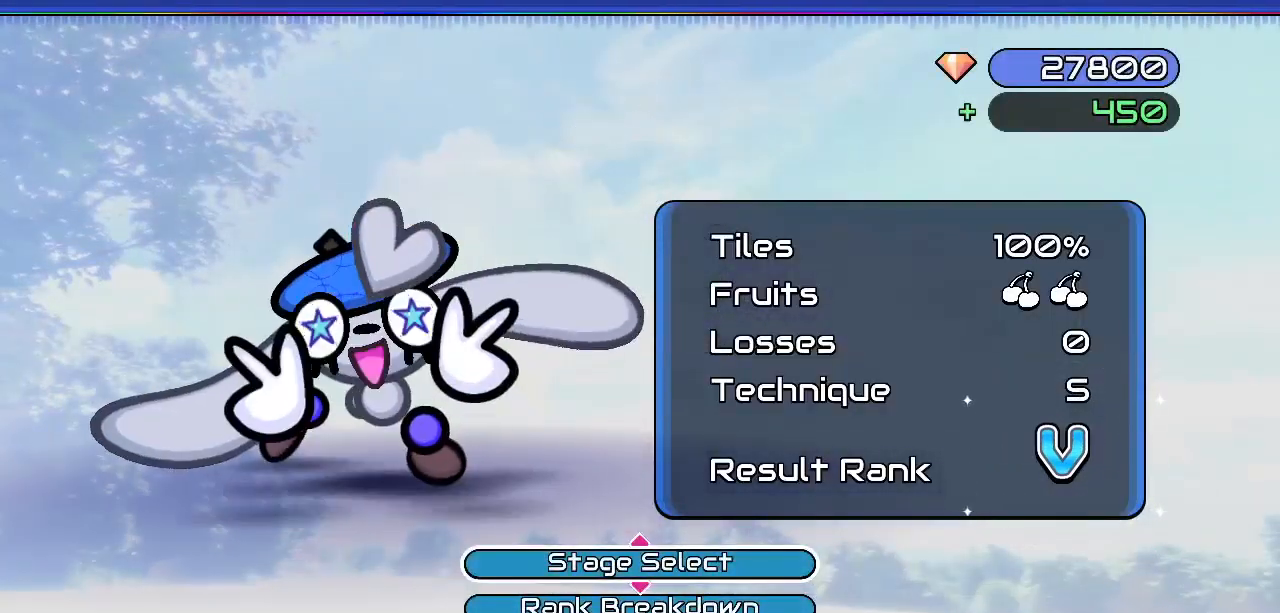
{"keys": [], "events": []}
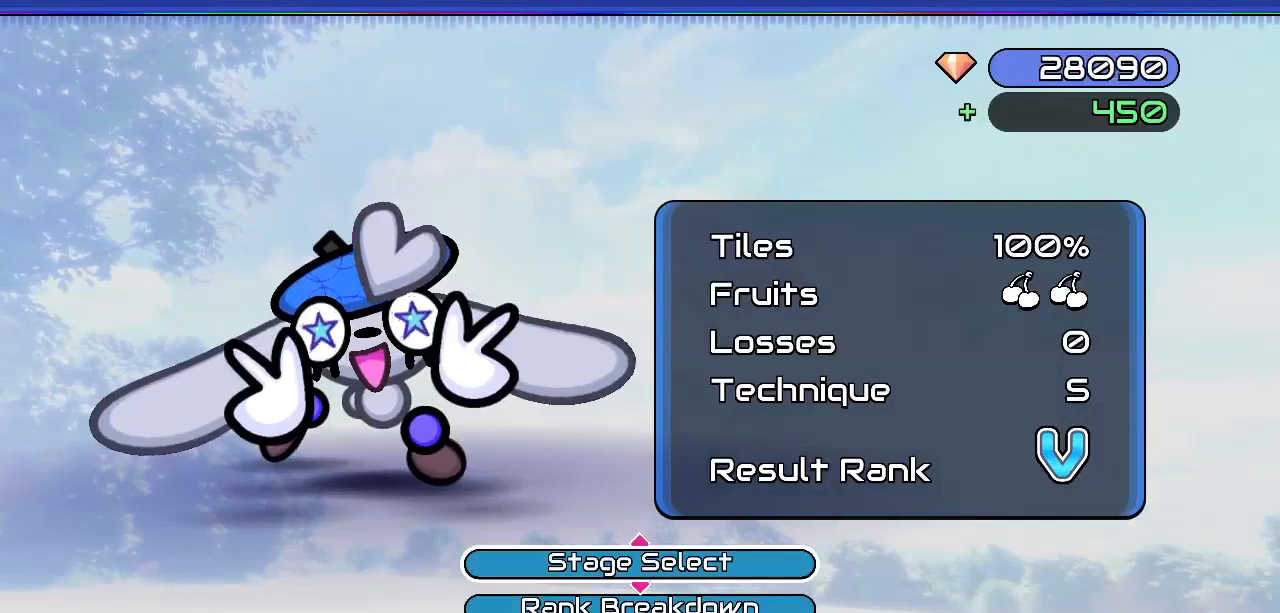
{"keys": [], "events": []}
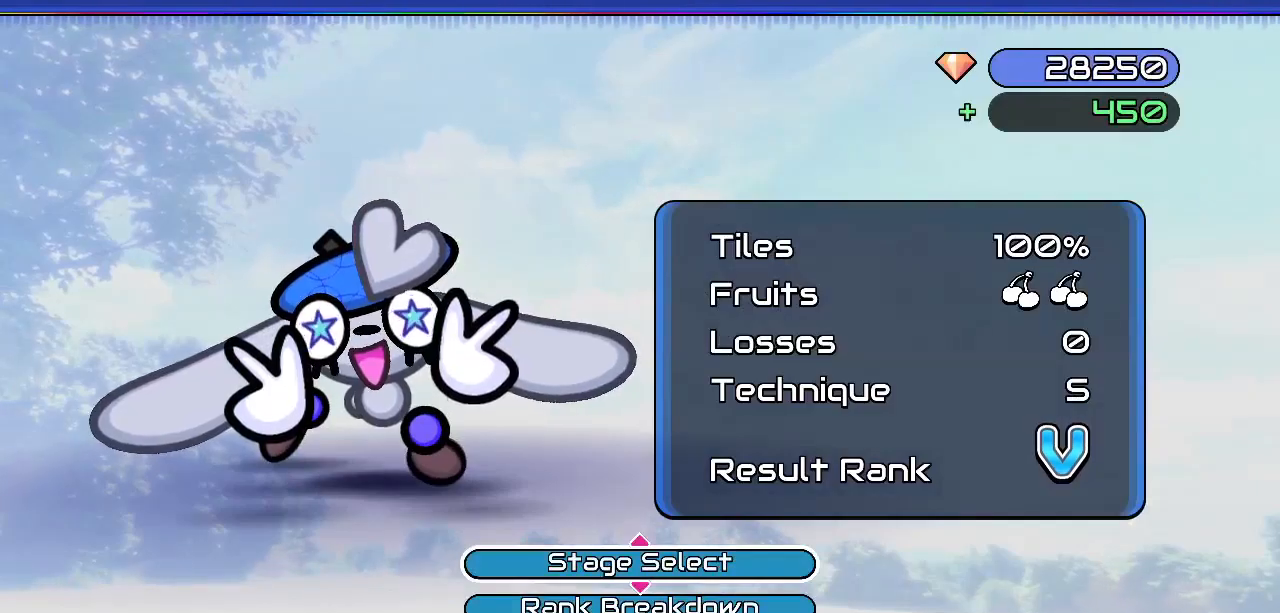
{"keys": [], "events": []}
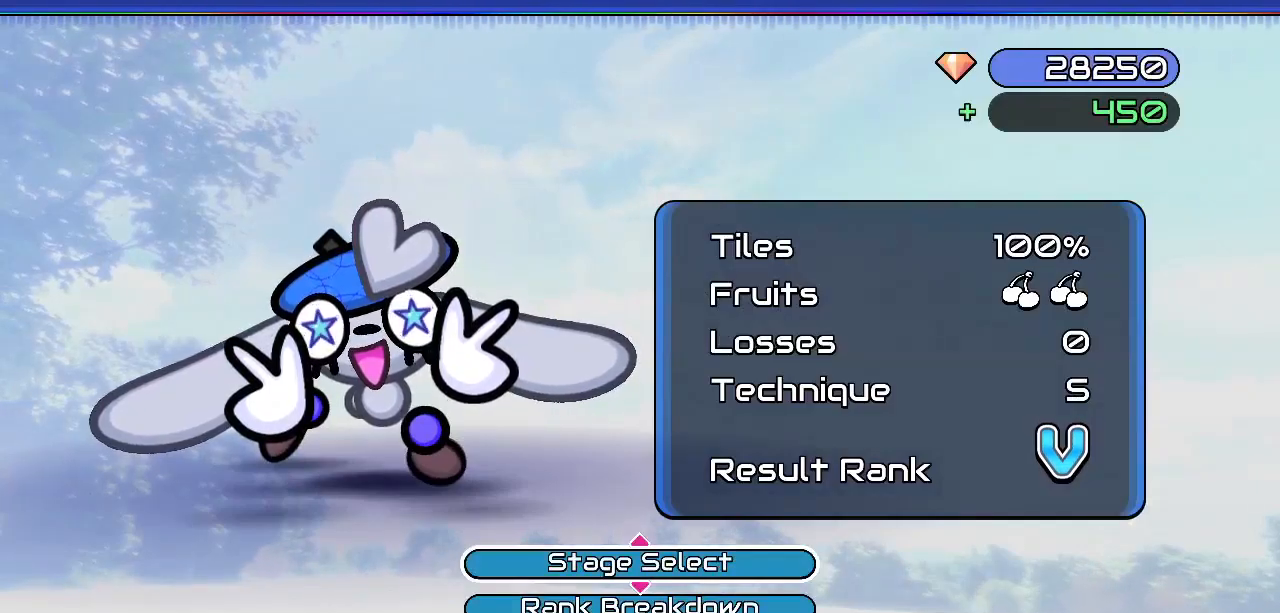
{"keys": [], "events": []}
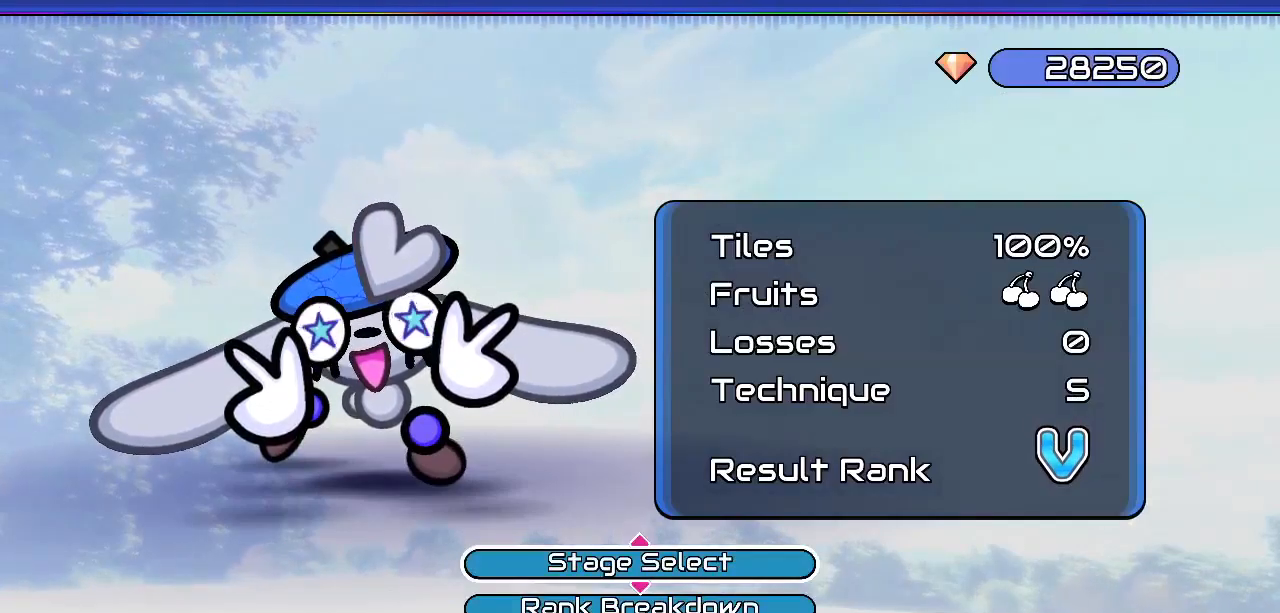
{"keys": [], "events": []}
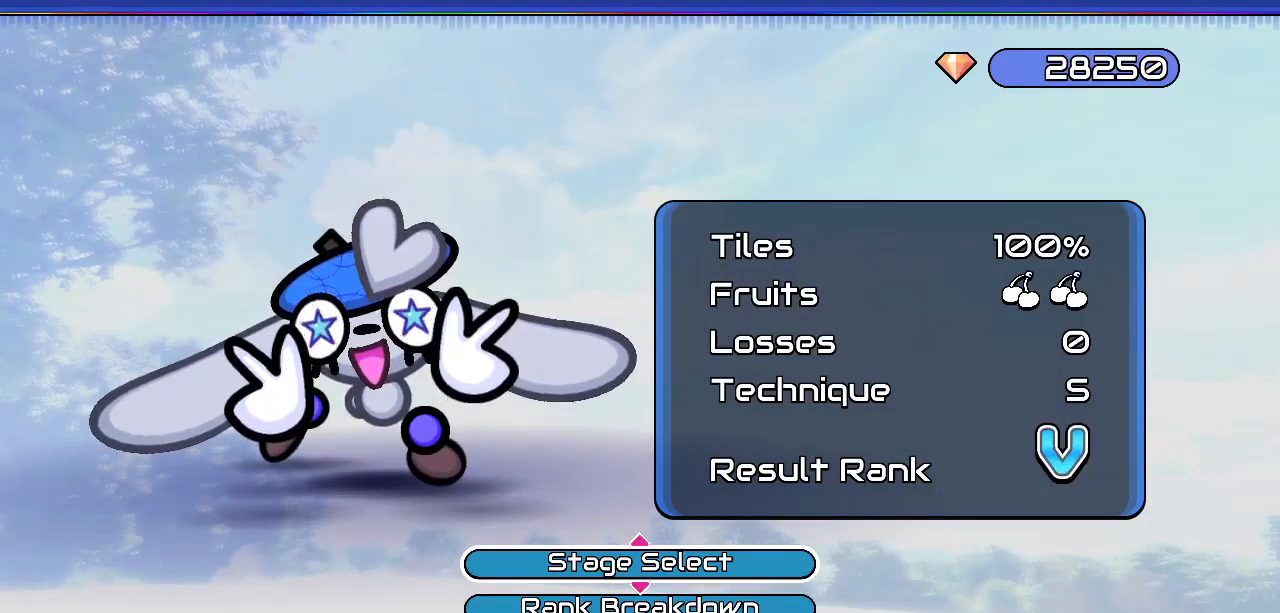
{"keys": ["down"], "events": [[167, "left", "down"], [450, "down", "down"], [500, "left", "up"]]}
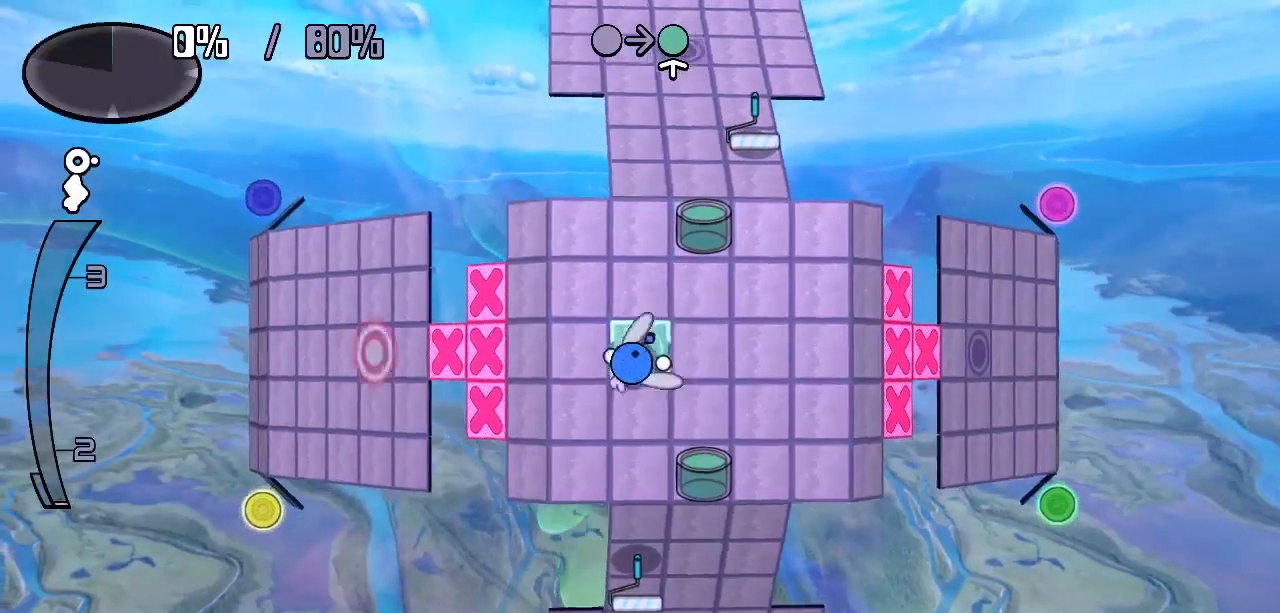
{"keys": ["left"], "events": [[317, "left", "down"], [417, "down", "up"]]}
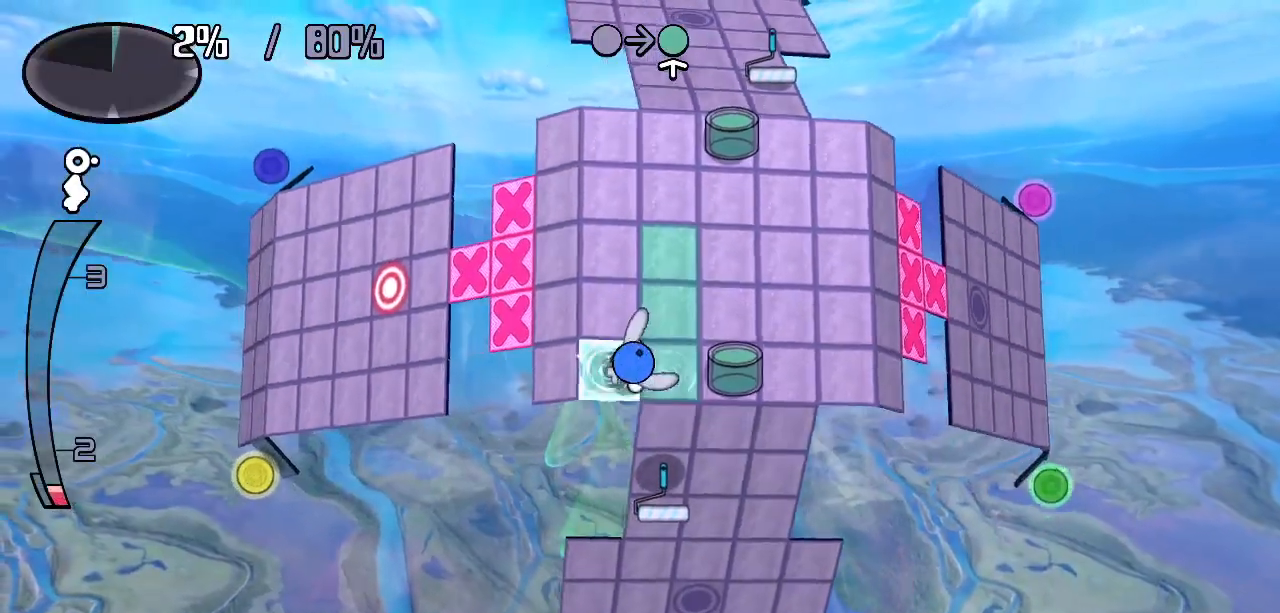
{"keys": ["right"], "events": [[250, "up", "down"], [383, "left", "up"], [433, "right", "down"], [483, "up", "up"]]}
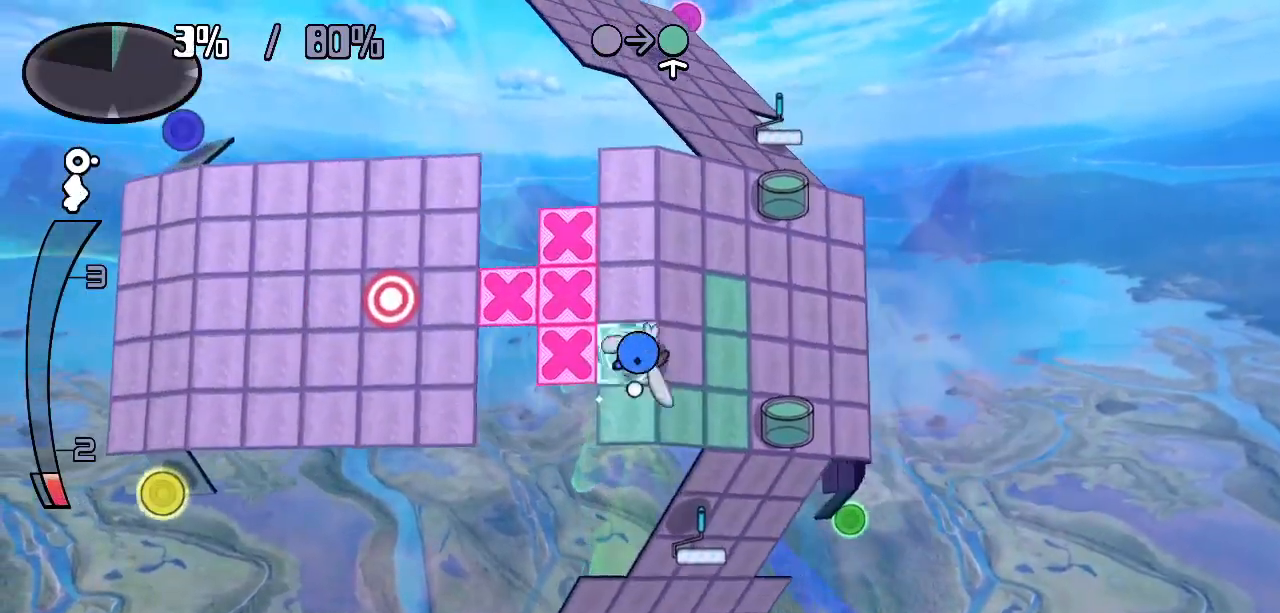
{"keys": ["left", "up"], "events": [[117, "up", "down"], [217, "right", "up"], [350, "left", "down"], [350, "up", "up"], [500, "up", "down"]]}